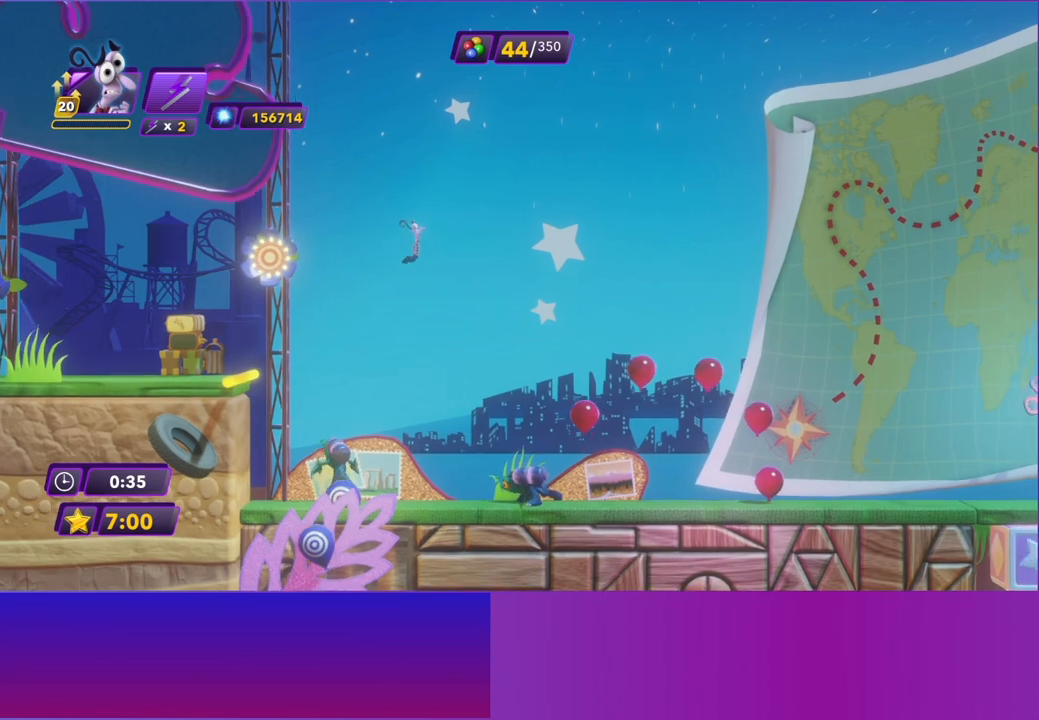
Gameplay with a controller (Xbox layout); each line is a JSON object with the inputs held at the frame after it. "events" lists button and stick changes between this image and that frame as [ms after this image, input, new state], when the widget could be followed in between. Not read: L3 R3 right_stick.
{"buttons": [], "left_stick": "right", "events": []}
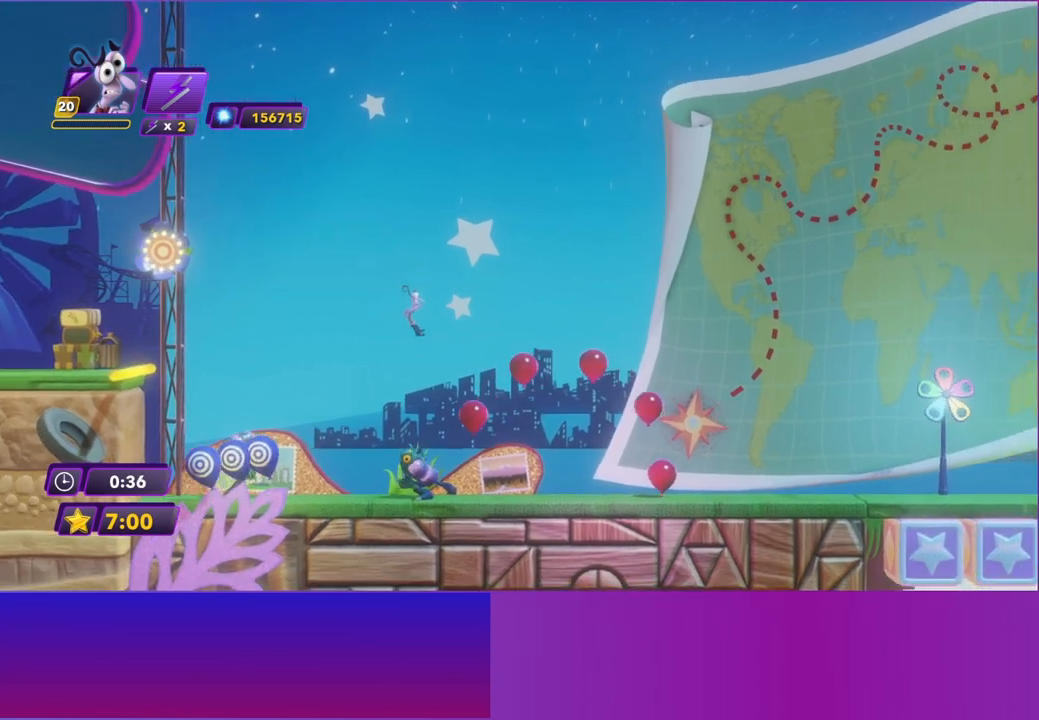
{"buttons": [], "left_stick": "right", "events": [[400, "B", "down"], [467, "B", "up"]]}
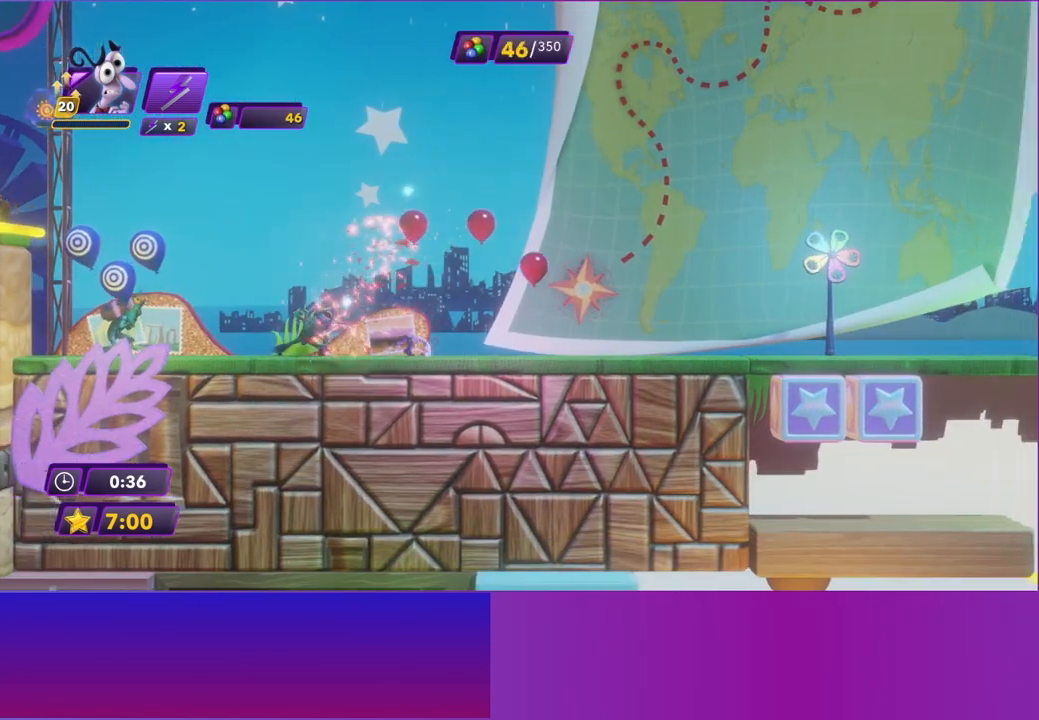
{"buttons": ["B"], "left_stick": "right", "events": [[83, "B", "down"], [167, "B", "up"], [283, "B", "down"], [367, "B", "up"], [467, "B", "down"]]}
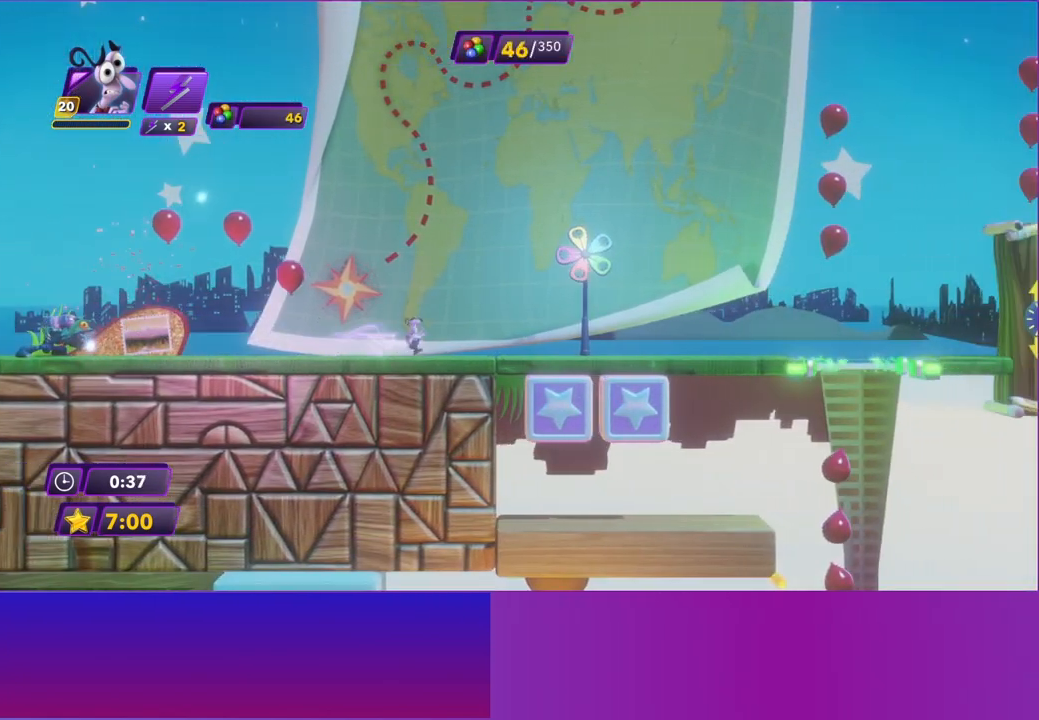
{"buttons": [], "left_stick": "right", "events": [[67, "B", "up"], [167, "B", "down"], [250, "B", "up"]]}
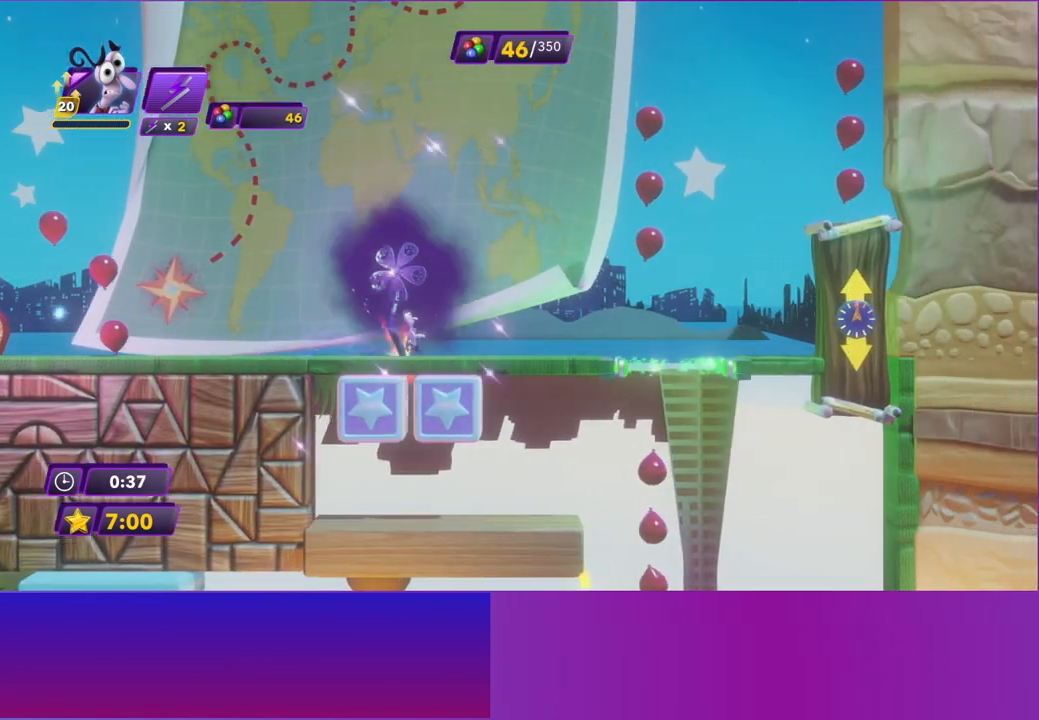
{"buttons": [], "left_stick": "right", "events": []}
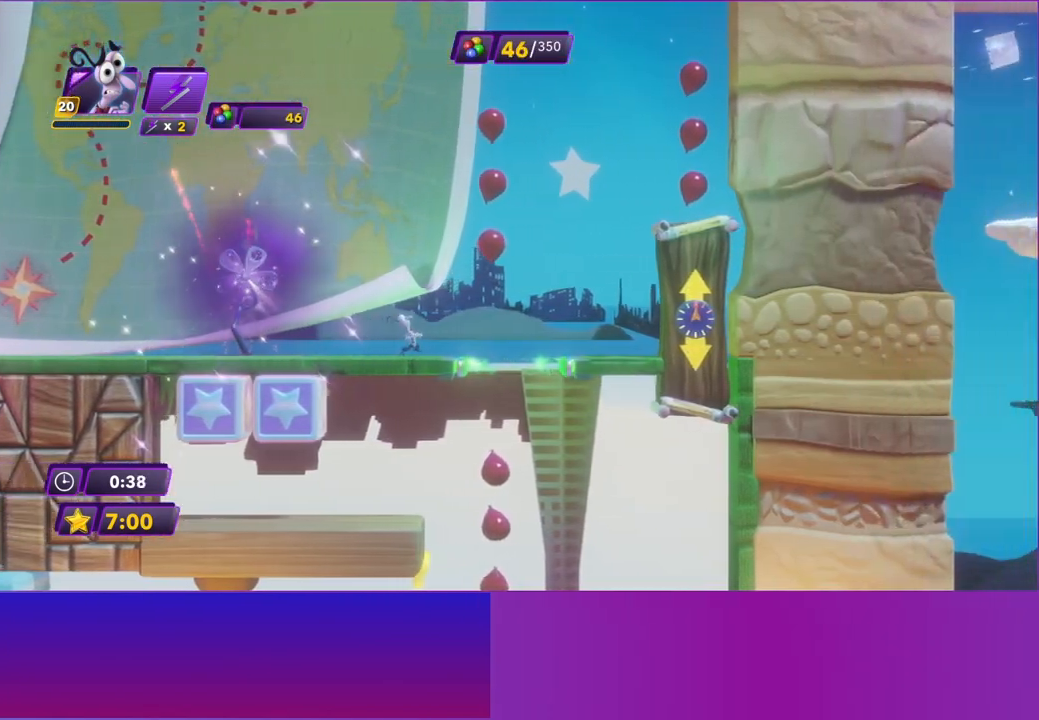
{"buttons": [], "left_stick": "right", "events": [[117, "A", "down"], [233, "A", "up"]]}
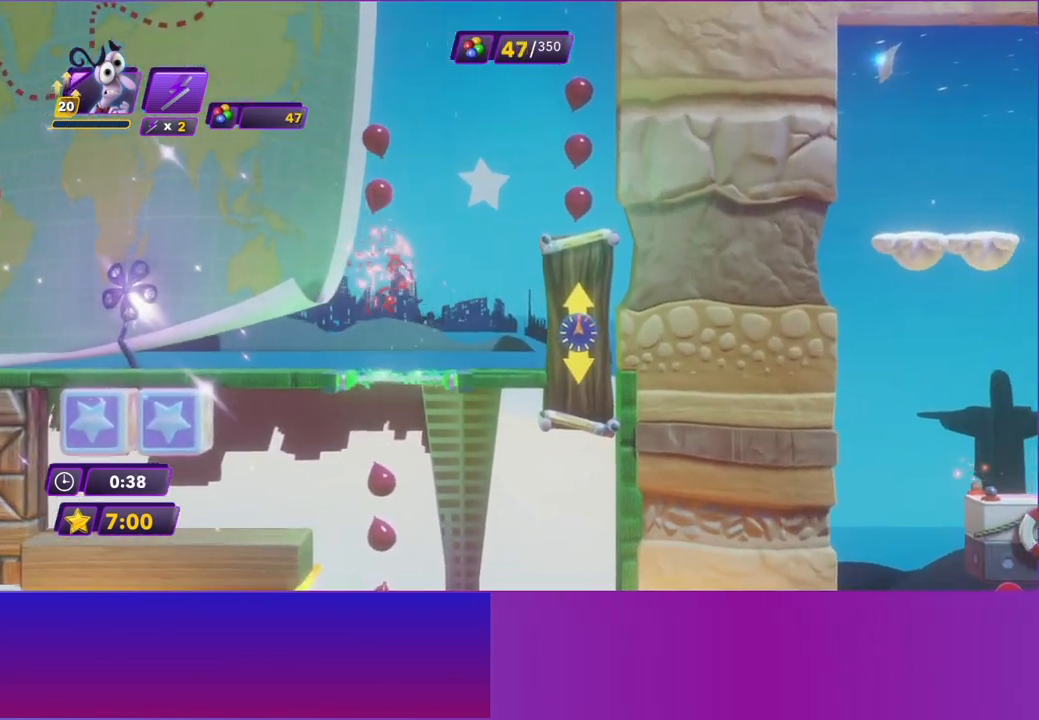
{"buttons": [], "left_stick": "right", "events": [[33, "A", "down"], [150, "A", "up"]]}
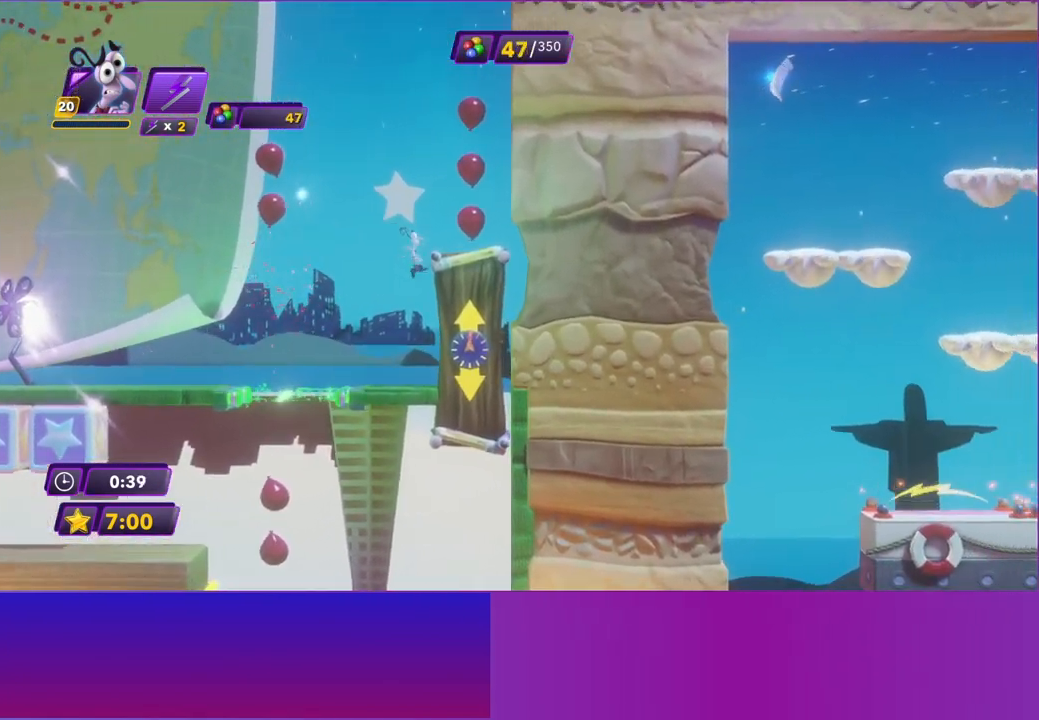
{"buttons": [], "left_stick": "right", "events": [[167, "A", "down"], [283, "A", "up"]]}
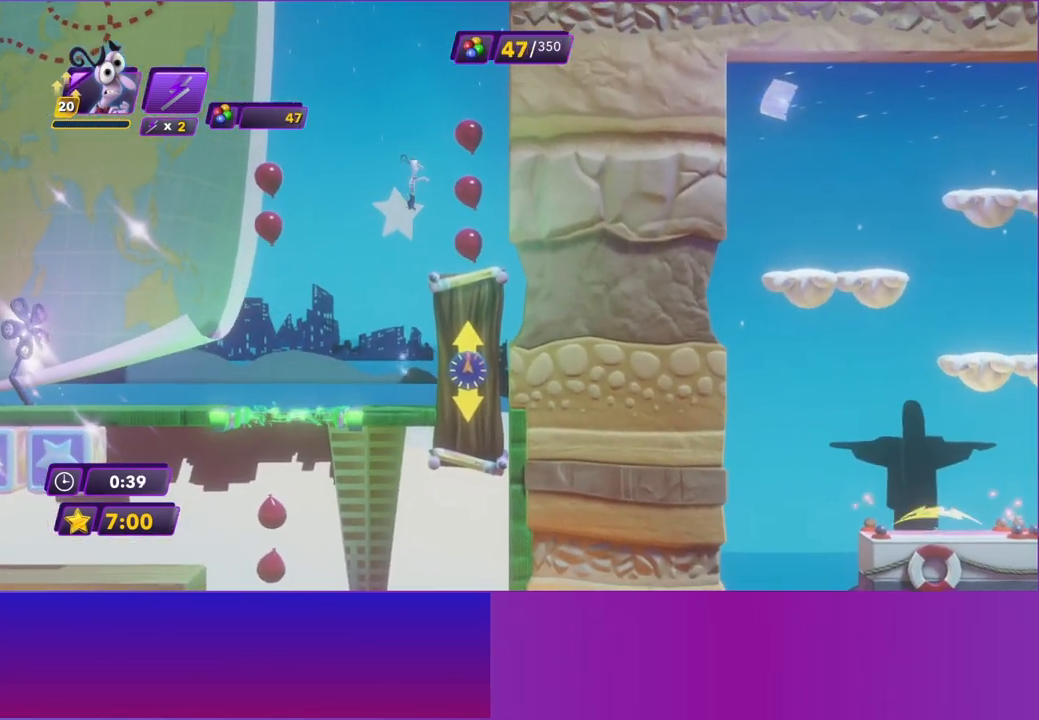
{"buttons": ["Y"], "left_stick": "right", "events": [[433, "Y", "down"]]}
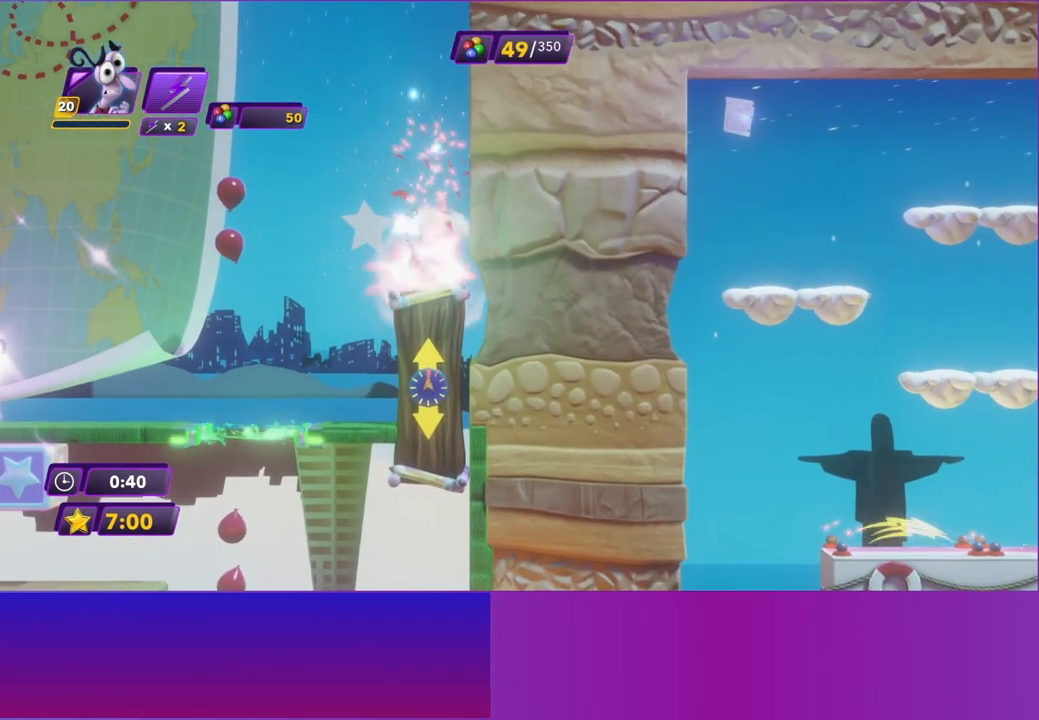
{"buttons": [], "left_stick": "left", "events": [[67, "Y", "up"], [83, "left_stick", "center"], [333, "left_stick", "left"]]}
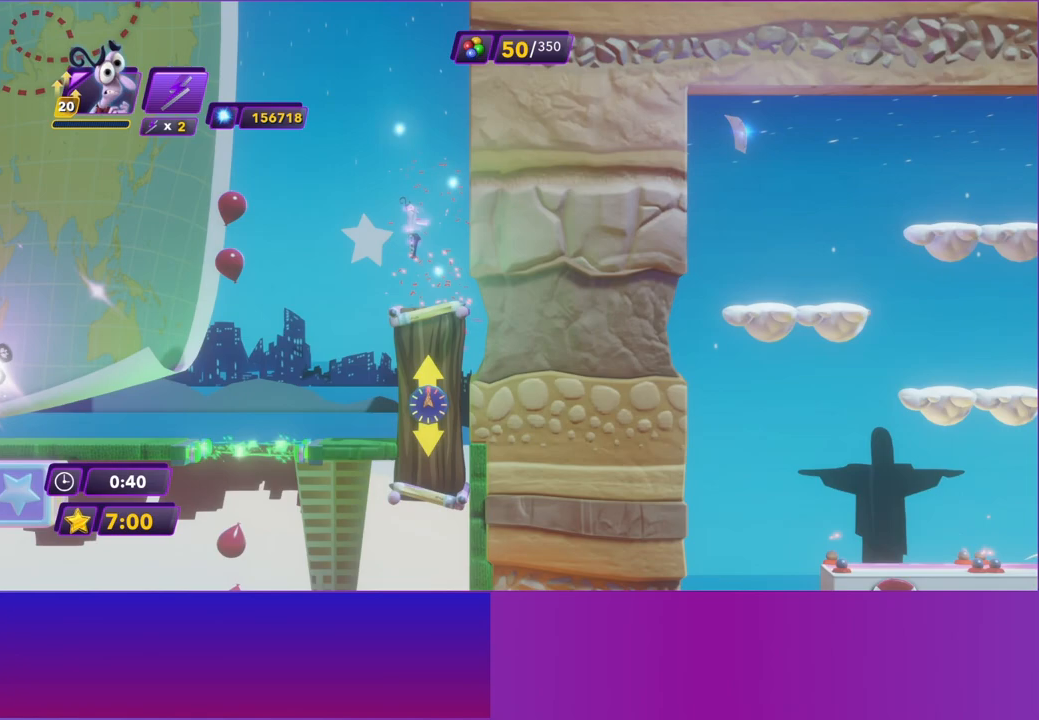
{"buttons": ["B"], "left_stick": "left", "events": [[33, "B", "down"], [133, "B", "up"], [233, "B", "down"], [333, "B", "up"], [450, "B", "down"]]}
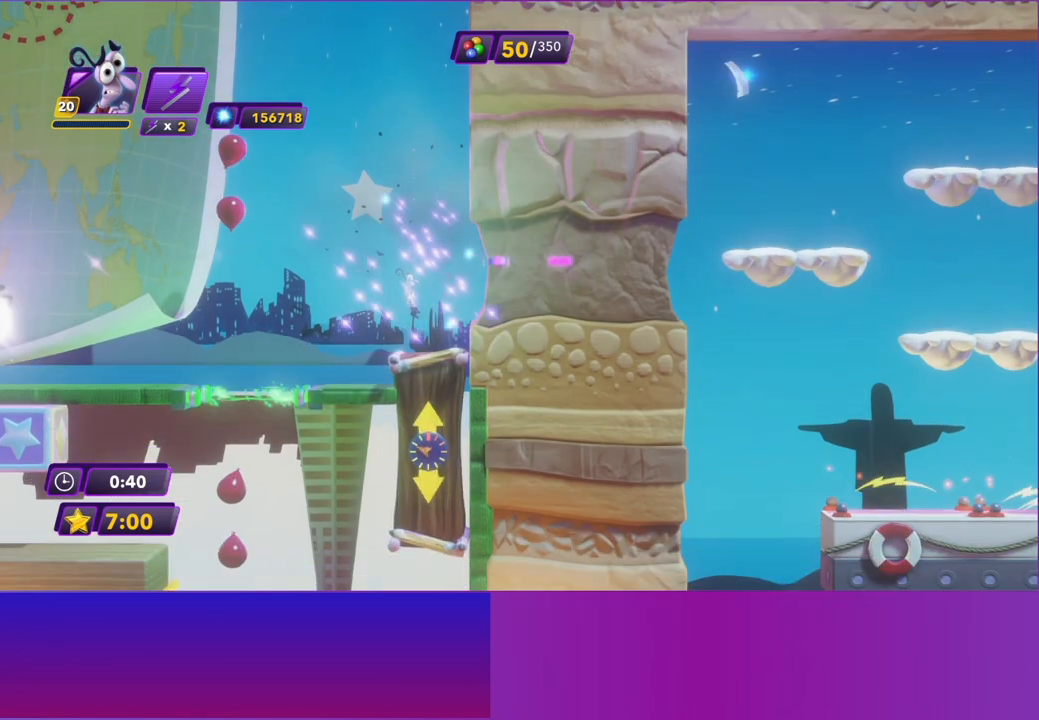
{"buttons": [], "left_stick": "left", "events": [[50, "B", "up"], [150, "B", "down"], [250, "B", "up"], [350, "B", "down"], [467, "B", "up"]]}
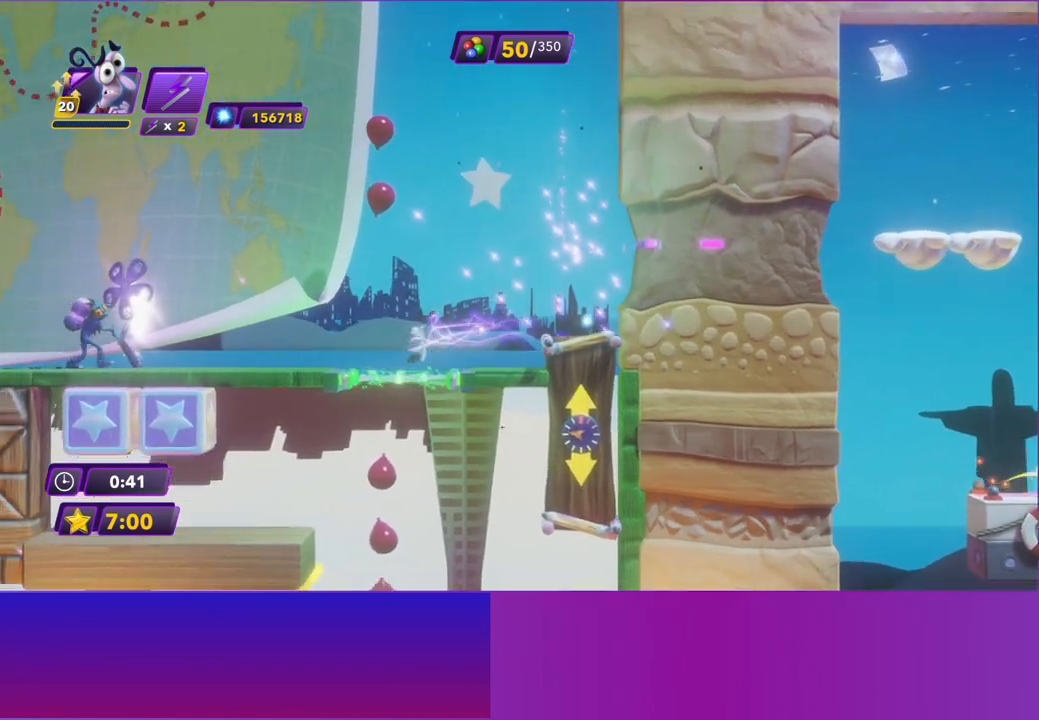
{"buttons": [], "left_stick": "right", "events": [[100, "left_stick", "right"]]}
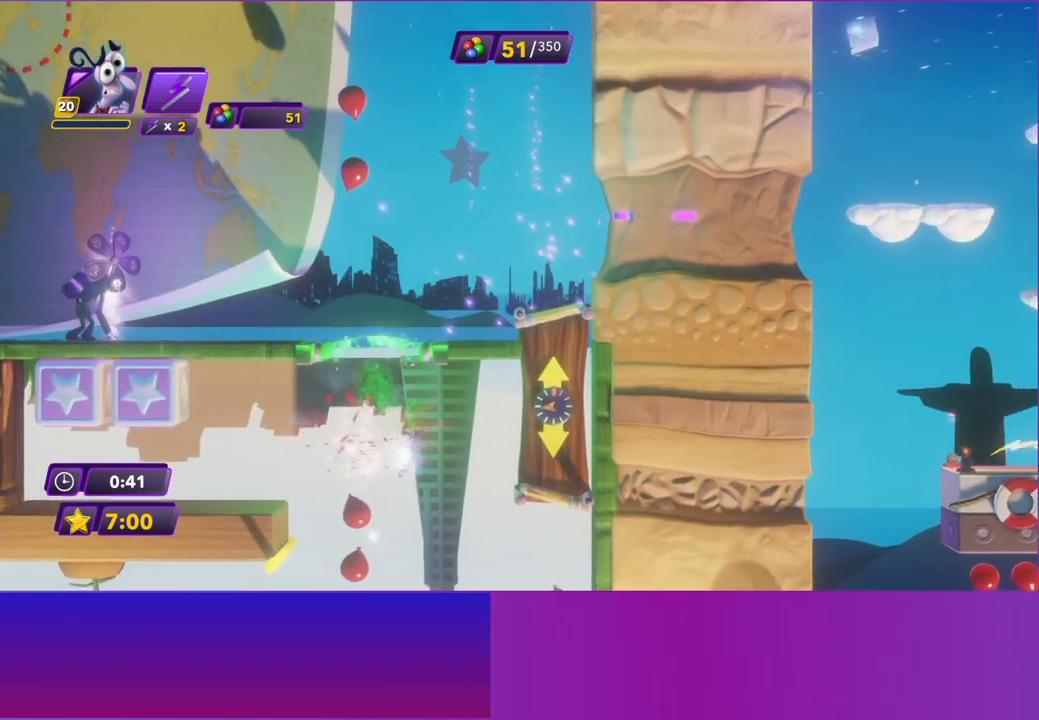
{"buttons": [], "left_stick": "right", "events": []}
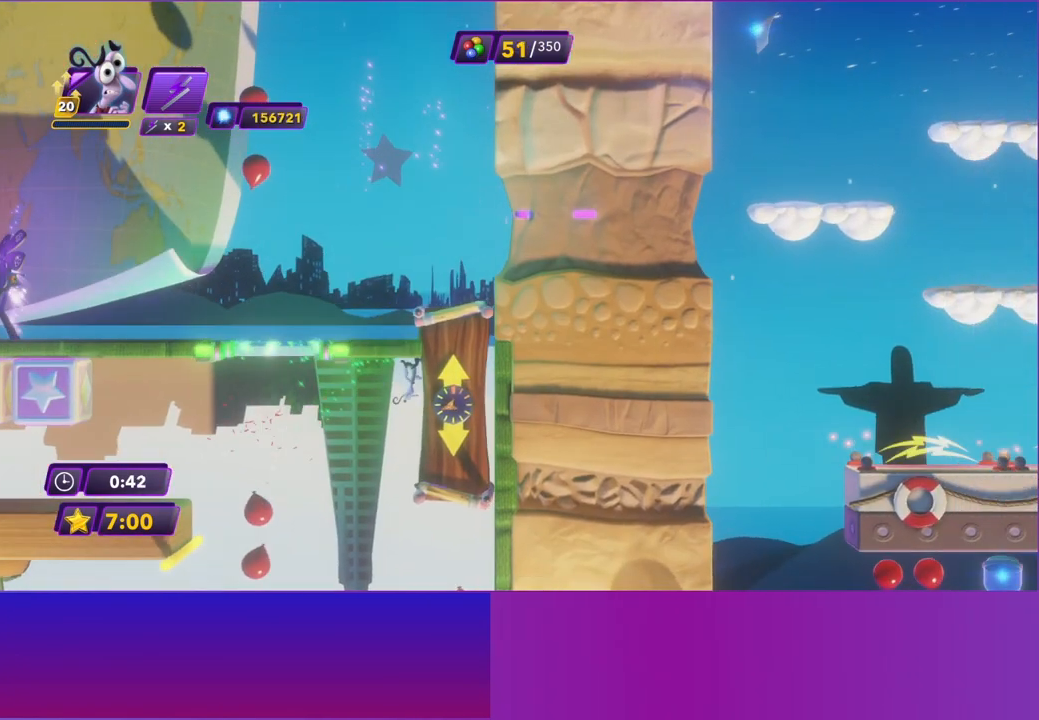
{"buttons": ["A"], "left_stick": "right", "events": [[217, "A", "down"], [383, "A", "up"], [467, "A", "down"]]}
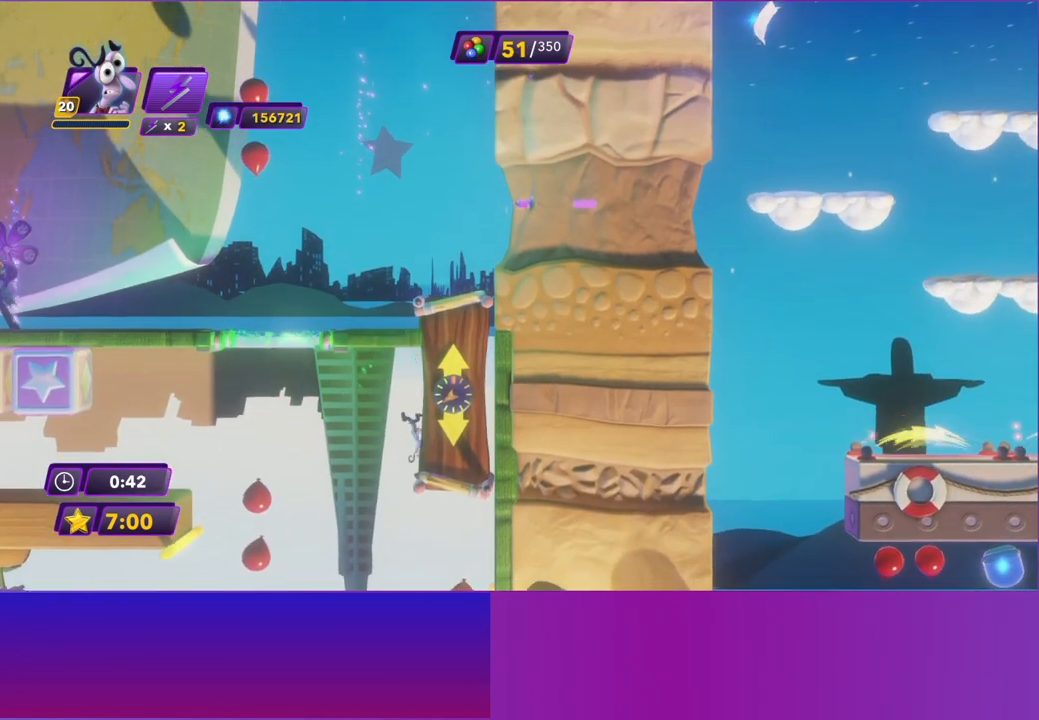
{"buttons": [], "left_stick": "right", "events": [[83, "A", "up"], [183, "A", "down"], [283, "A", "up"], [367, "A", "down"], [467, "A", "up"]]}
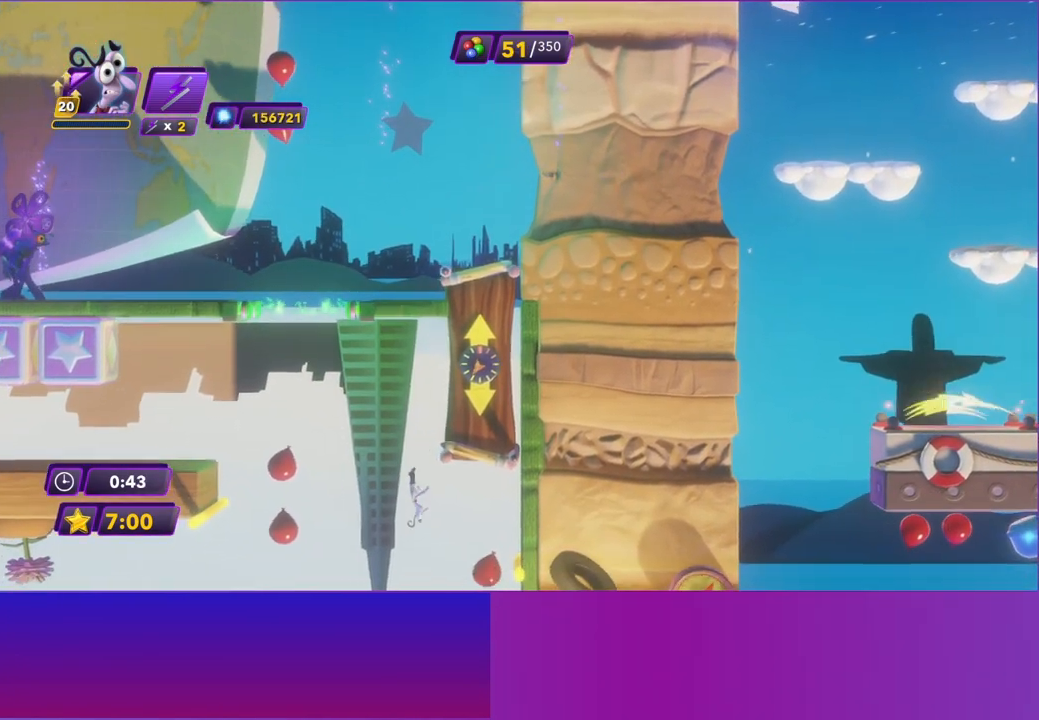
{"buttons": ["A"], "left_stick": "right", "events": [[50, "A", "down"], [133, "A", "up"], [233, "A", "down"], [333, "A", "up"], [450, "A", "down"]]}
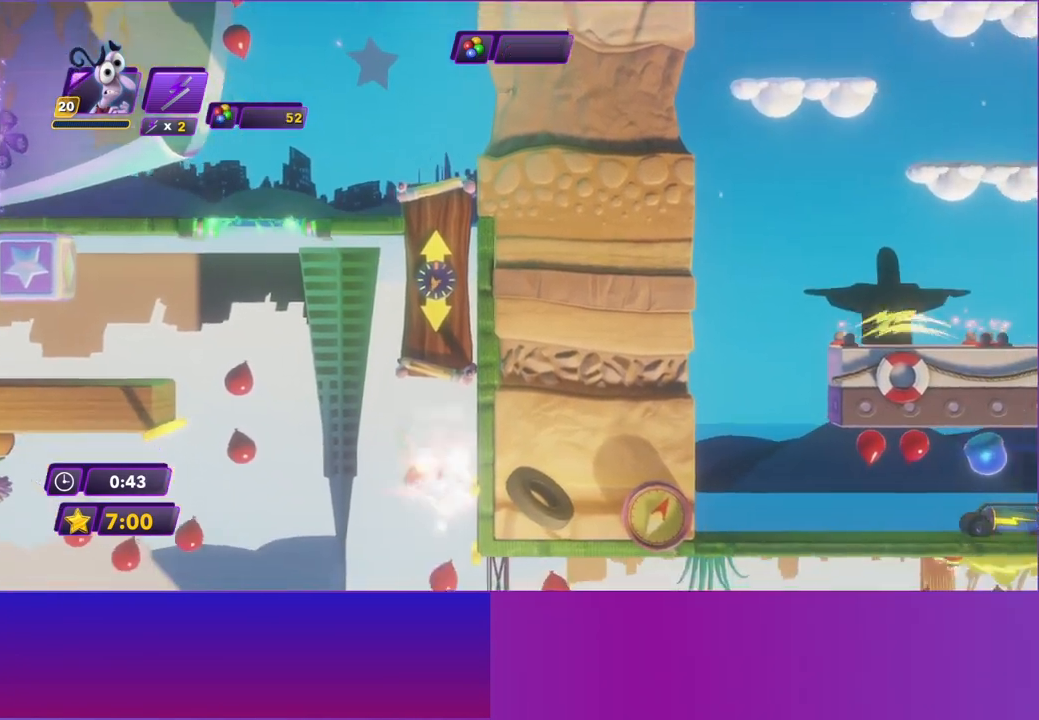
{"buttons": ["A"], "left_stick": "right", "events": [[33, "A", "up"], [133, "A", "down"], [233, "A", "up"], [300, "A", "down"], [400, "A", "up"], [500, "A", "down"]]}
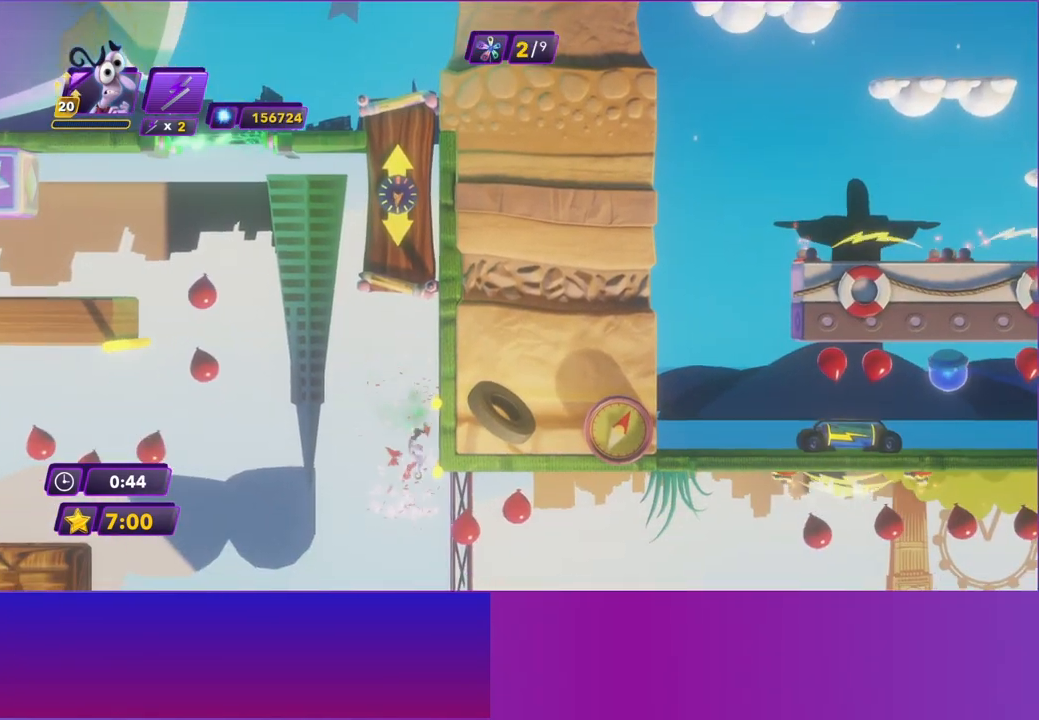
{"buttons": [], "left_stick": "right", "events": [[83, "A", "up"]]}
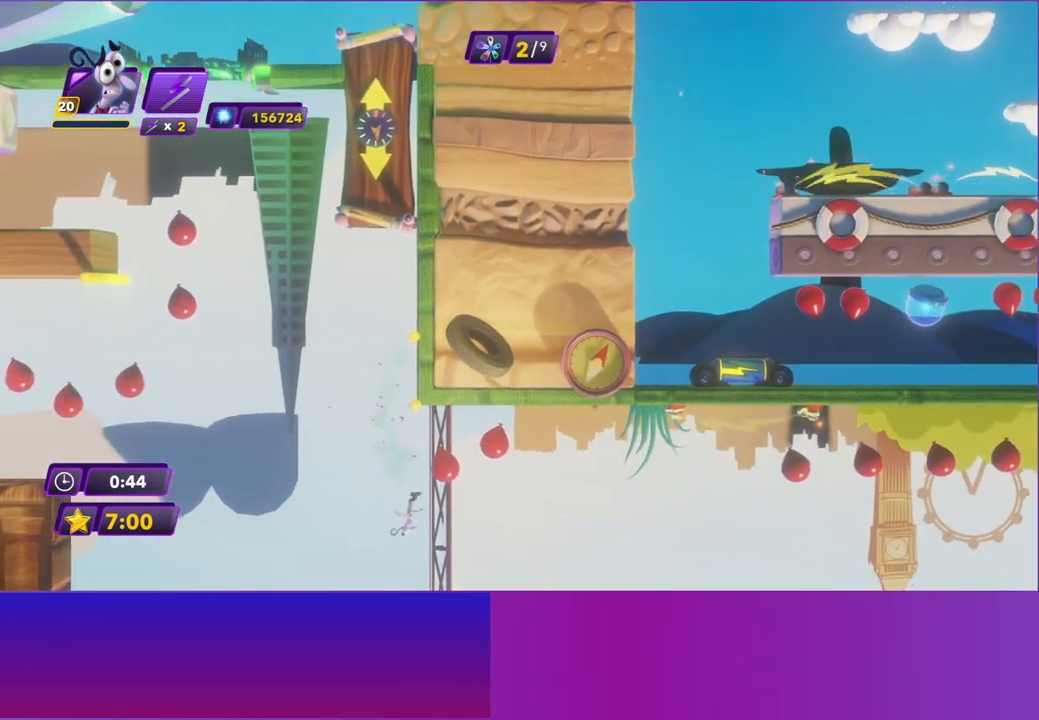
{"buttons": [], "left_stick": "right", "events": [[67, "left_stick", "center"], [233, "left_stick", "up-right"], [367, "left_stick", "right"]]}
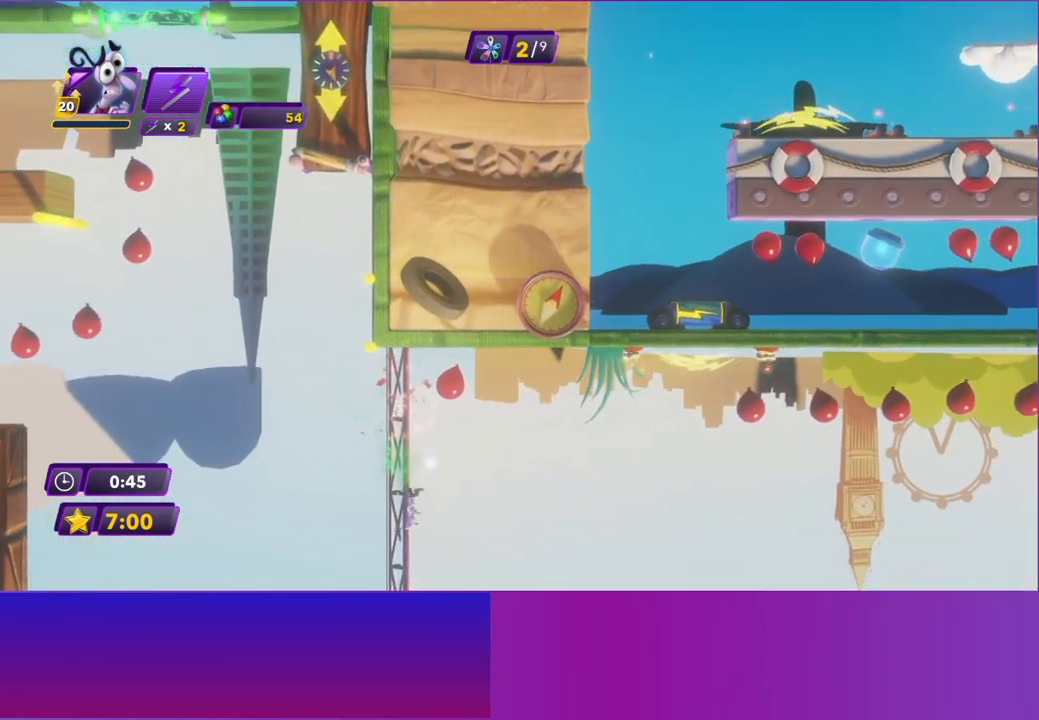
{"buttons": ["B"], "left_stick": "right", "events": [[483, "B", "down"]]}
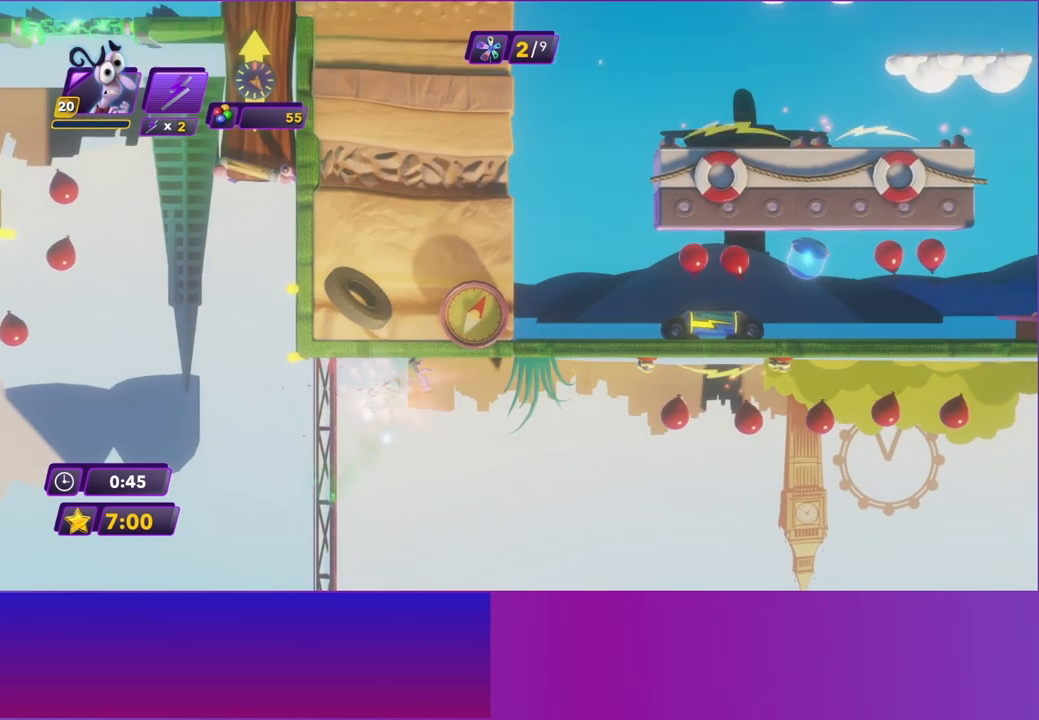
{"buttons": [], "left_stick": "right", "events": [[67, "B", "up"], [183, "B", "down"], [267, "B", "up"], [367, "B", "down"], [450, "B", "up"]]}
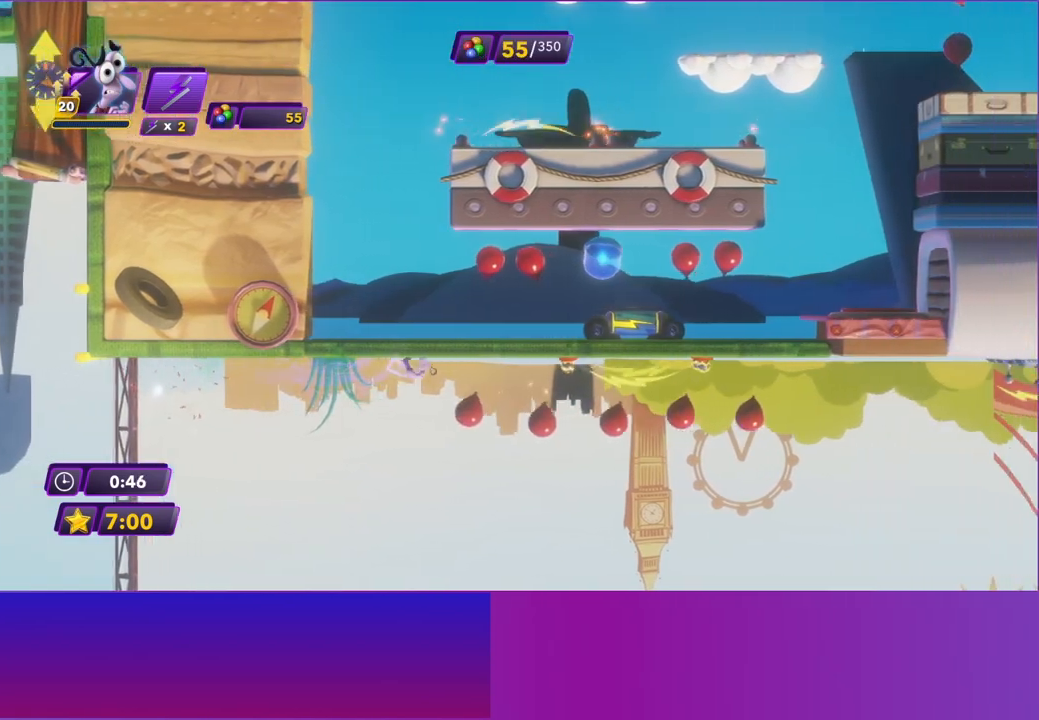
{"buttons": [], "left_stick": "right", "events": [[50, "B", "down"], [133, "B", "up"], [233, "B", "down"], [300, "B", "up"], [417, "B", "down"], [483, "B", "up"]]}
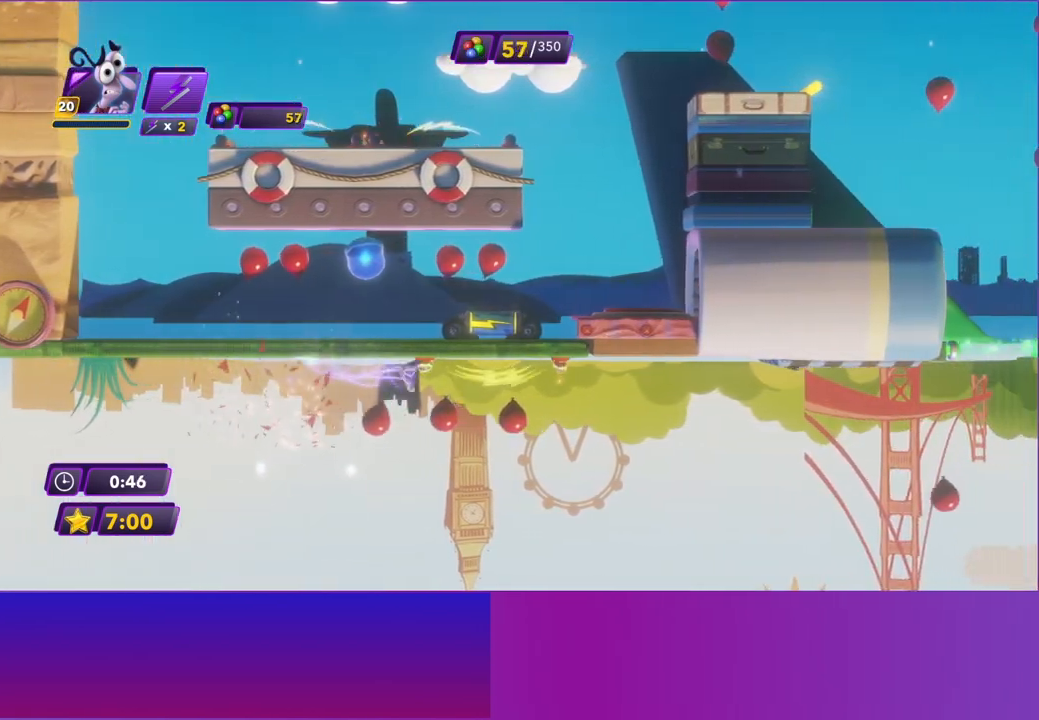
{"buttons": ["B"], "left_stick": "right", "events": [[83, "B", "down"], [167, "B", "up"], [267, "B", "down"], [350, "B", "up"], [450, "B", "down"]]}
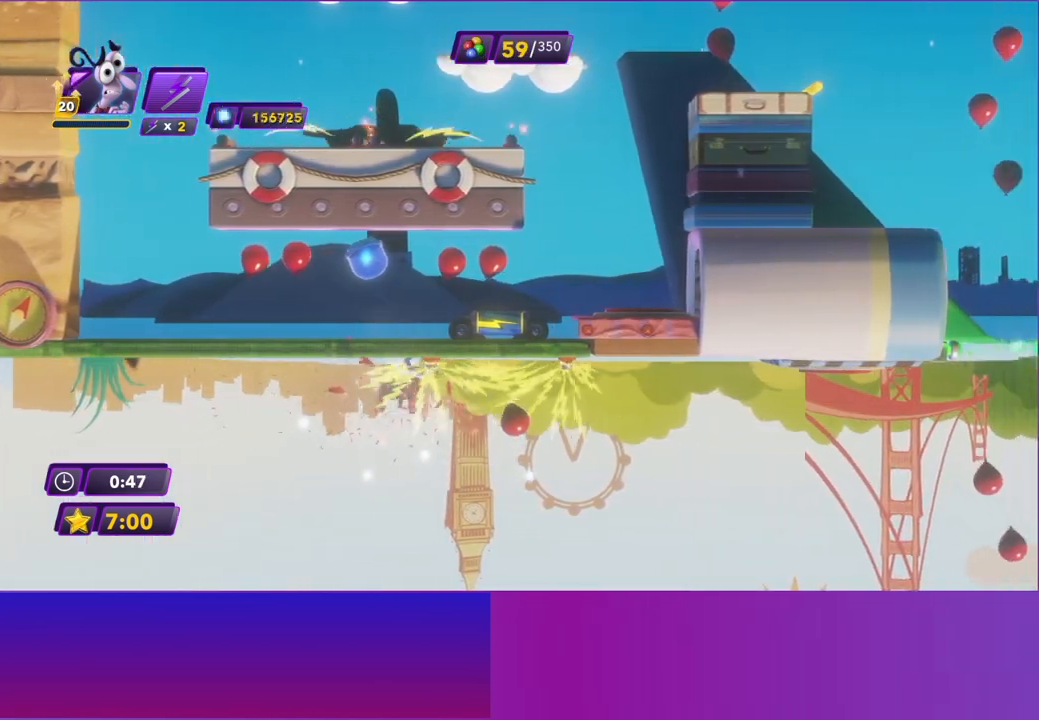
{"buttons": [], "left_stick": "right", "events": [[33, "B", "up"], [133, "B", "down"], [217, "B", "up"], [333, "B", "down"], [400, "B", "up"]]}
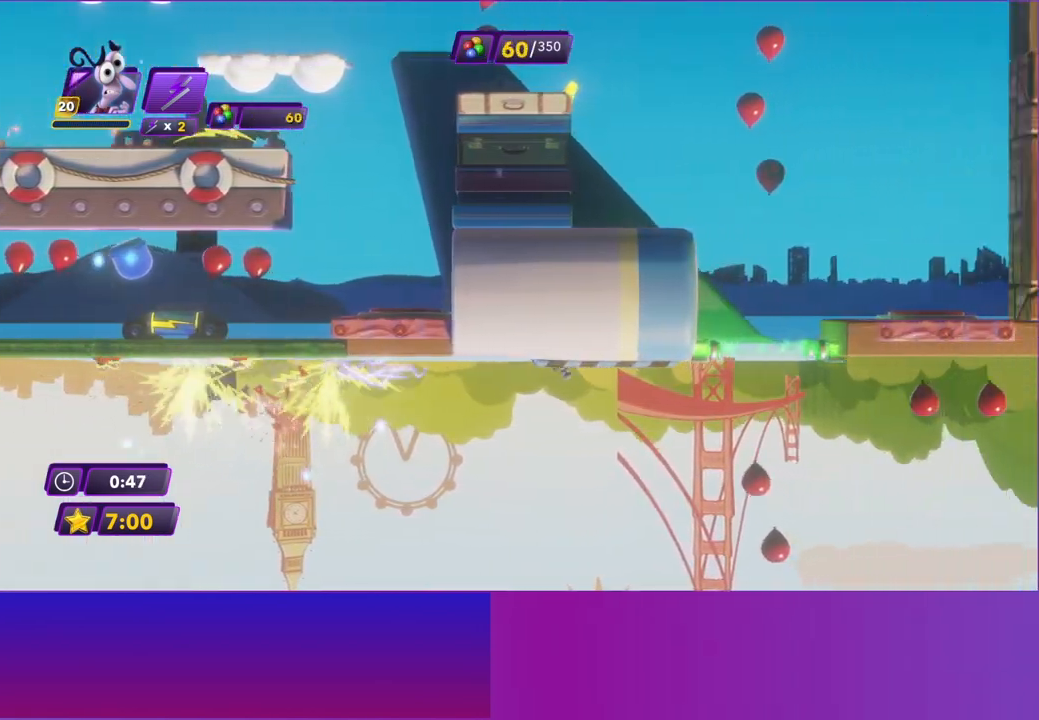
{"buttons": [], "left_stick": "right", "events": []}
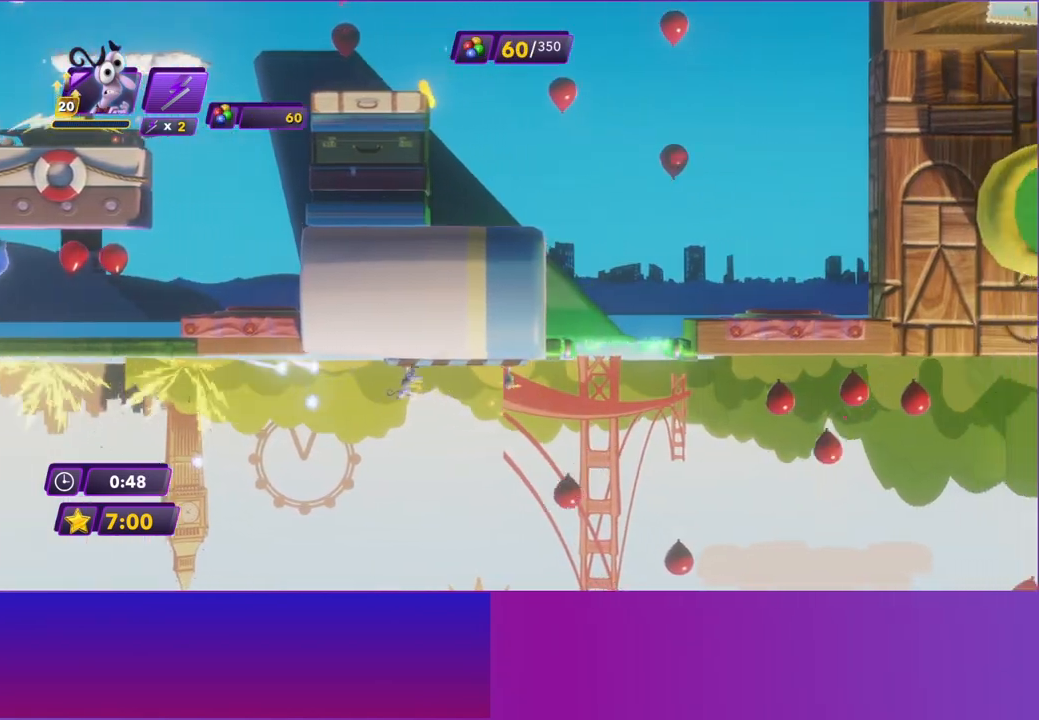
{"buttons": [], "left_stick": "right", "events": [[83, "A", "down"], [200, "A", "up"]]}
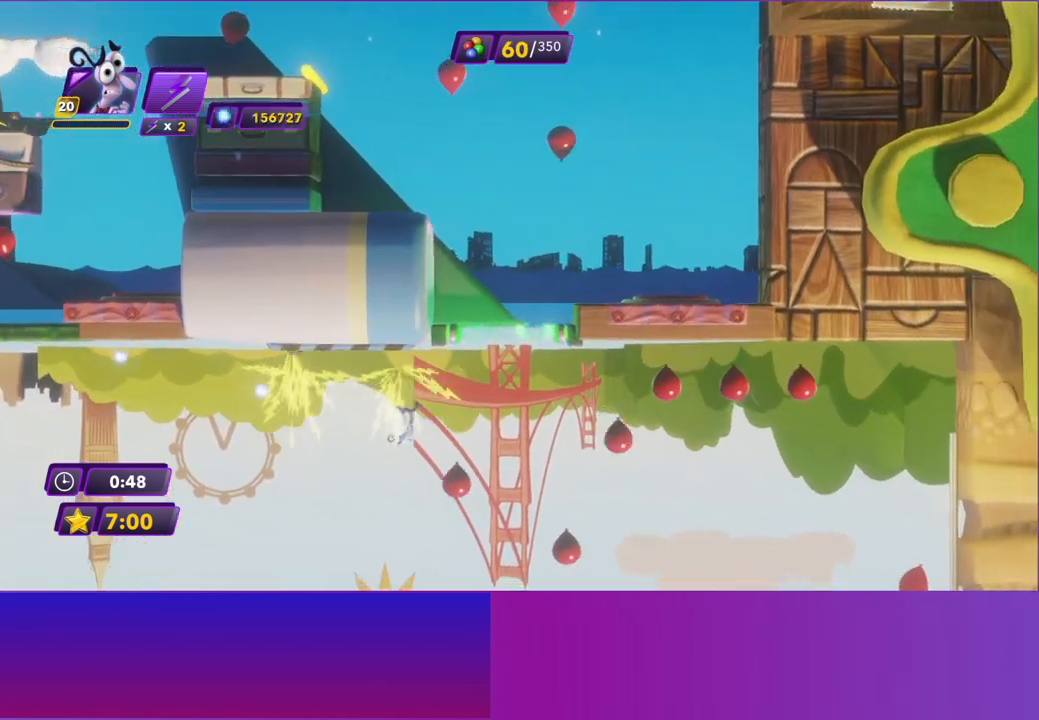
{"buttons": [], "left_stick": "right", "events": [[167, "A", "down"], [317, "A", "up"]]}
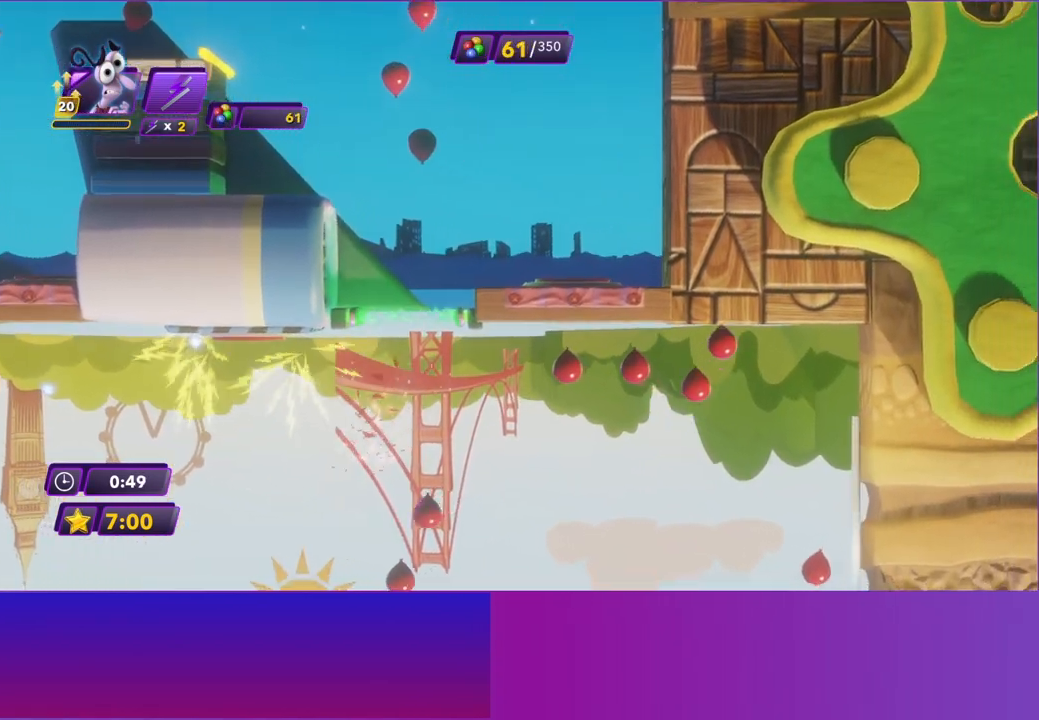
{"buttons": [], "left_stick": "right", "events": []}
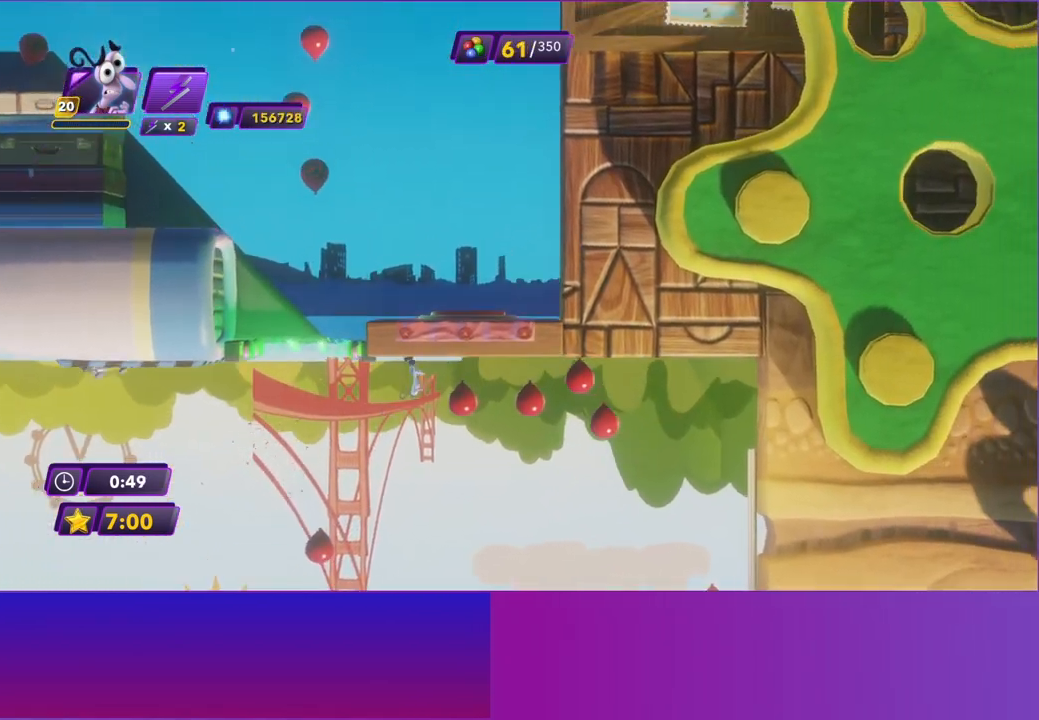
{"buttons": [], "left_stick": "right", "events": [[50, "B", "down"], [133, "B", "up"]]}